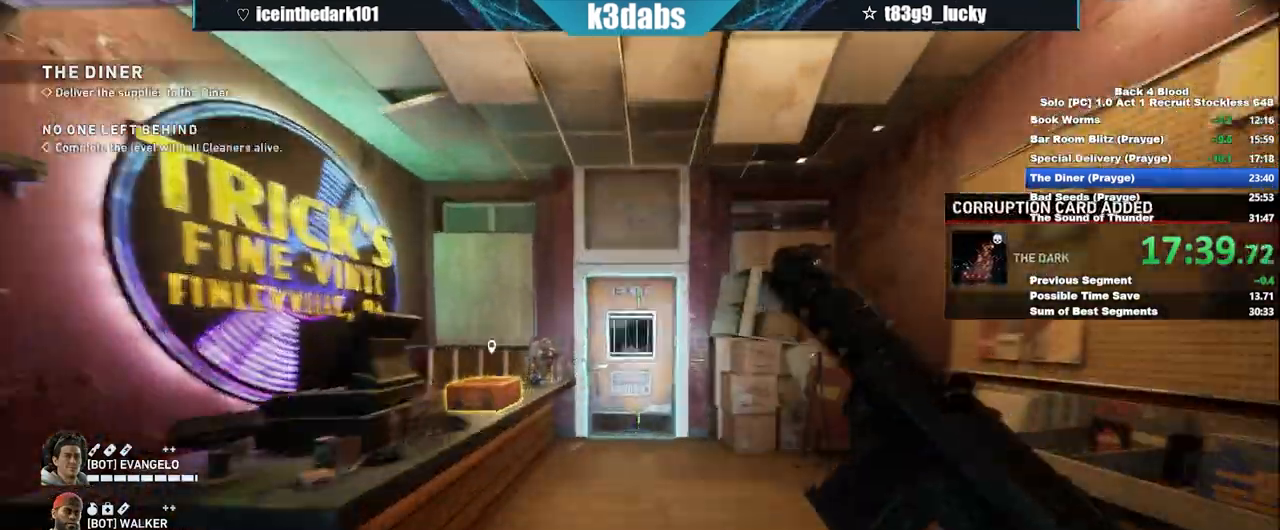
Gameplay with keyboard and mouse; each line is a JSON object with the keys and mouse buttons held at the frame after it. "events" lists presses ("down") and releases ("up") of "1", "2", "3", "4", "5", "a", "alt", "b", "c", "ctrl", "d", "e", "f", "g", "q", "r", "s", "shift", "space", "t", "tab", "tilde", "v", "w", "x", "z", "mouse_left", "mouse_wheel", "mouse_right", "mouse_mb4" and "mouse_mb5" between this image and that frame as [ms after this image, input, new state], when the widget could be followed in between. "mouse_left", "mouse_wheel", "mouse_right", "mouse_mb4", "mouse_mb5" = the "left", "wheel", "right", "mb4", "mb5" buttons of the "mouse" list. No other keys are recorded. "wheel" means that the mouse wheel is clicked or scrolled. Mouse movement is not recorded.
{"keys": ["w"], "mouse": [], "events": [[67, "e", "down"], [134, "e", "up"], [267, "e", "down"], [301, "e", "up"], [401, "e", "down"], [467, "e", "up"]]}
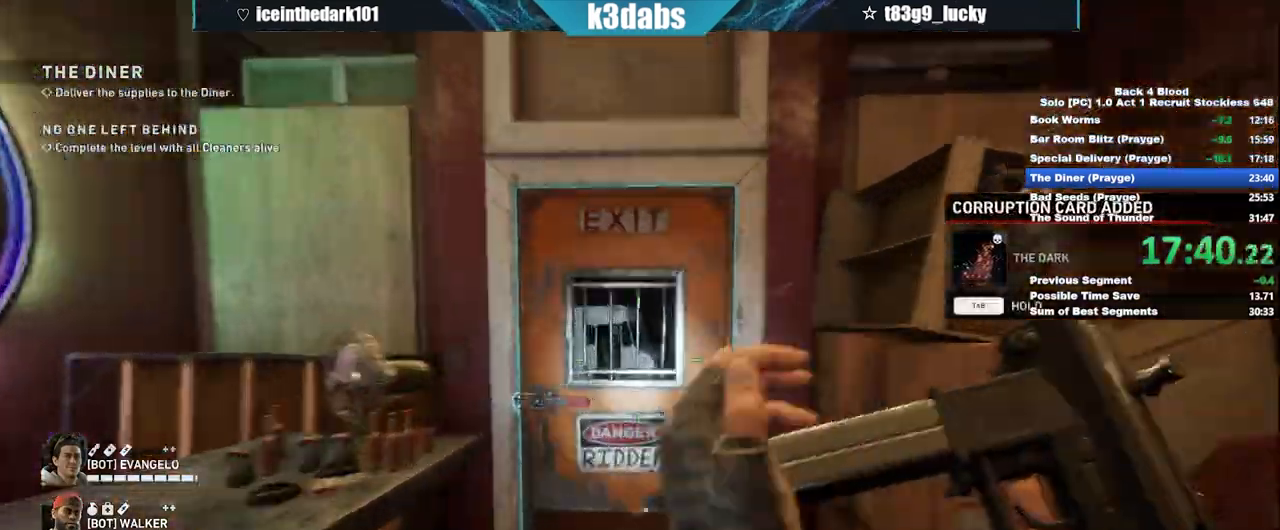
{"keys": ["w"], "mouse": [], "events": [[66, "e", "down"], [100, "e", "up"], [200, "e", "down"], [233, "e", "up"], [333, "e", "down"], [367, "e", "up"]]}
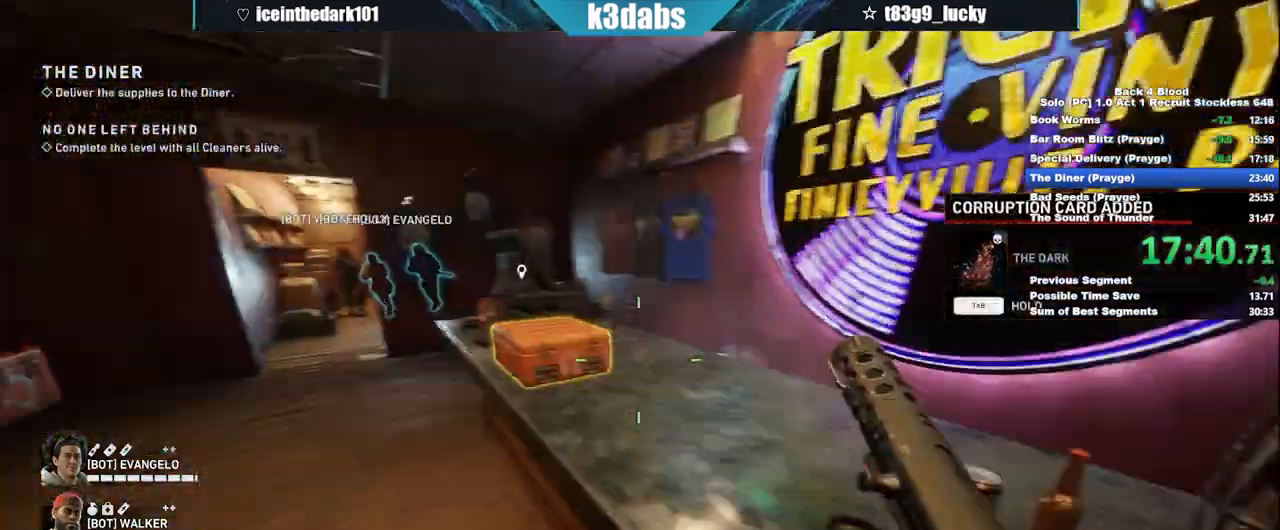
{"keys": [], "mouse": [], "events": [[267, "w", "up"]]}
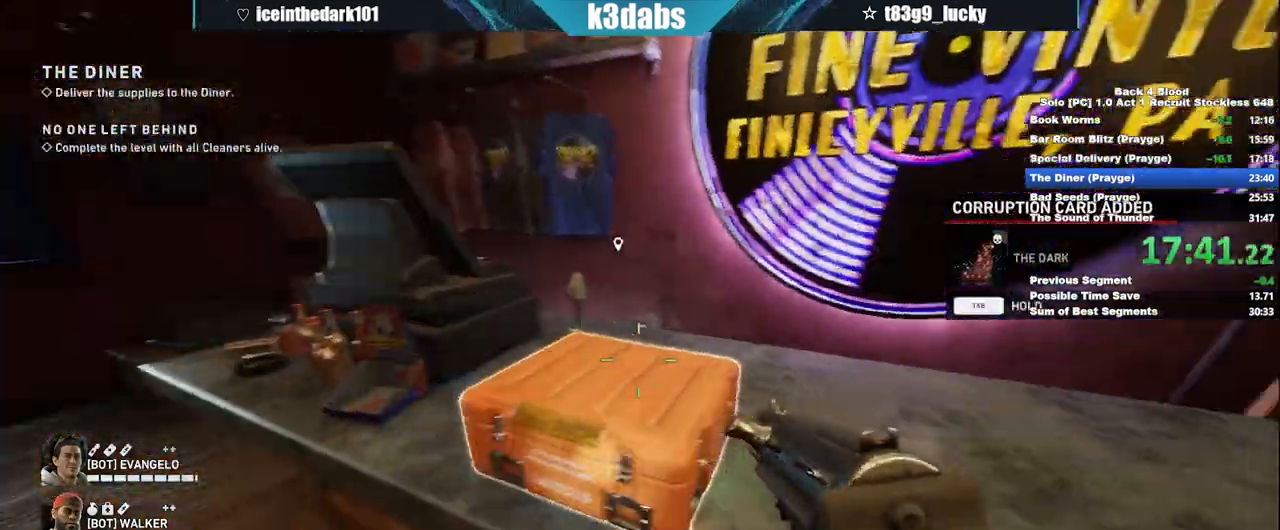
{"keys": ["shift", "w"], "mouse": [], "events": [[67, "e", "down"], [167, "e", "up"], [200, "shift", "down"], [233, "w", "down"]]}
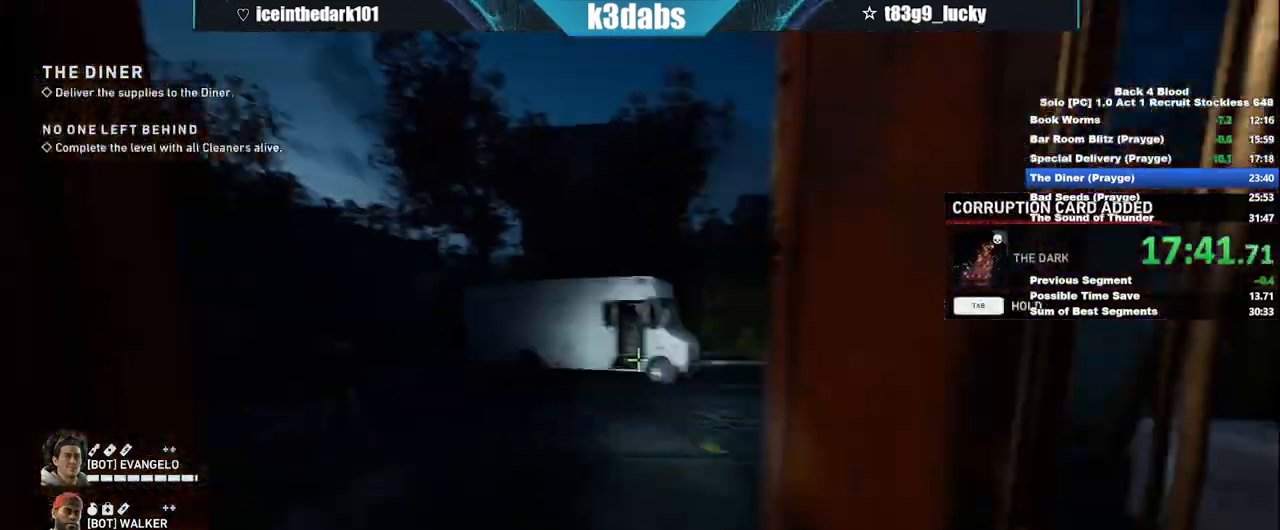
{"keys": ["shift", "w"], "mouse": [], "events": []}
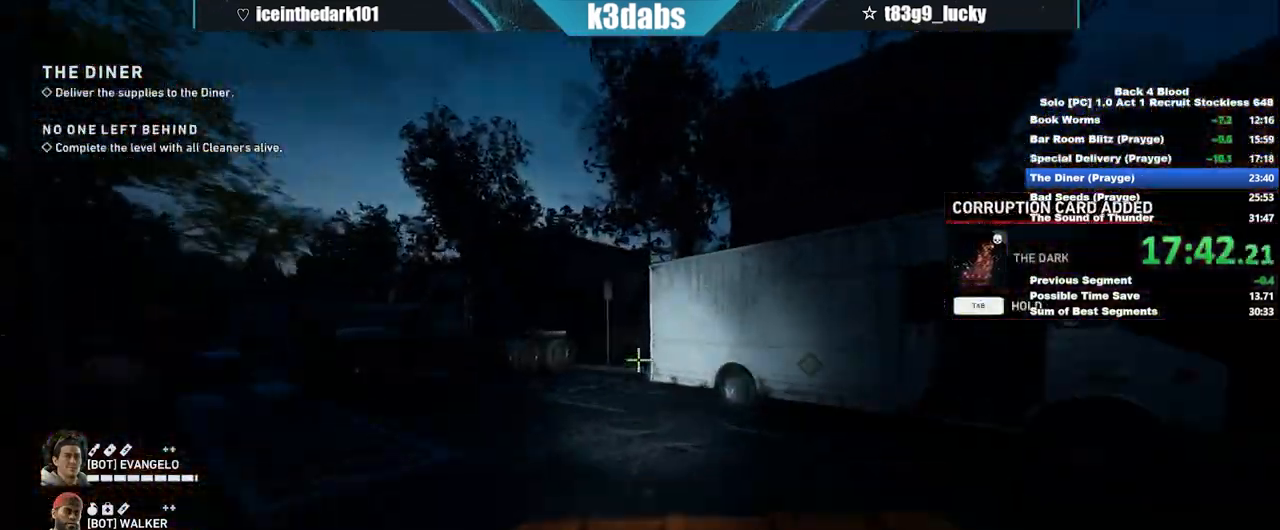
{"keys": ["shift", "w"], "mouse": [], "events": []}
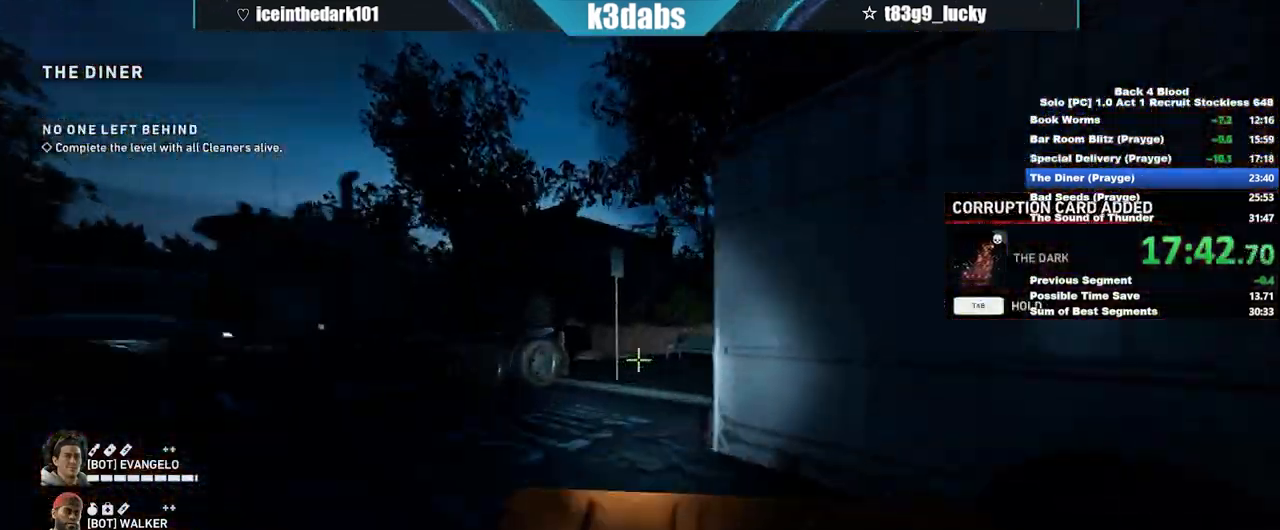
{"keys": ["shift", "w"], "mouse": [], "events": []}
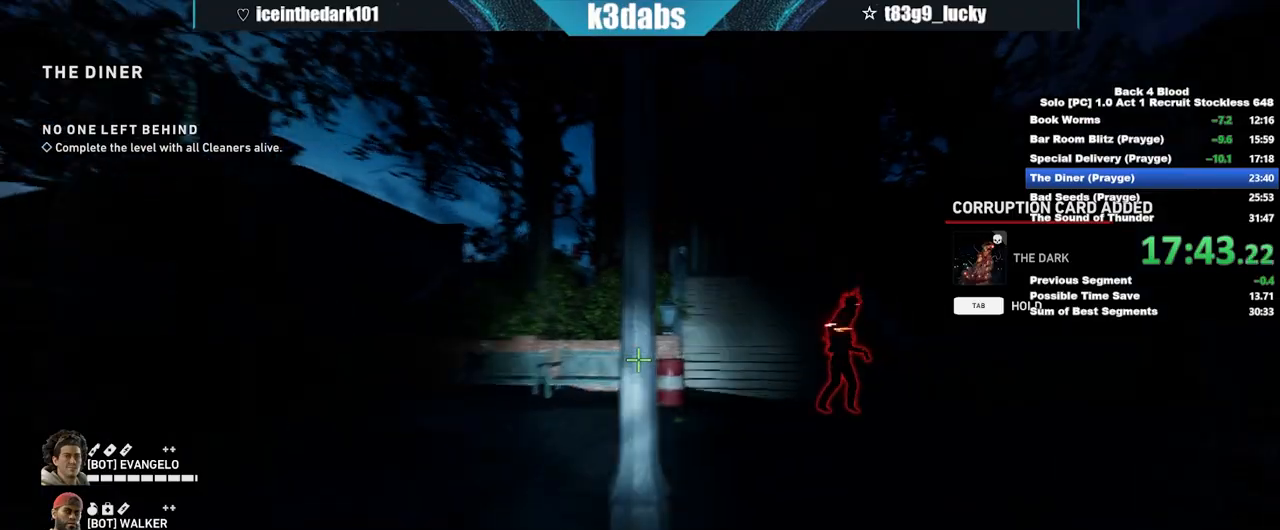
{"keys": ["shift", "w"], "mouse": [], "events": []}
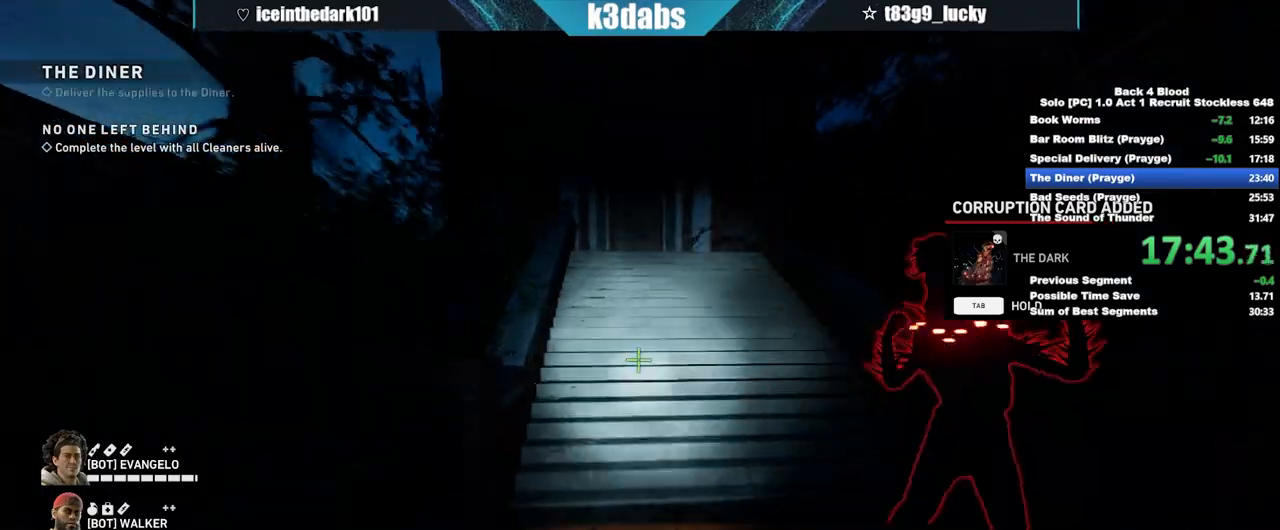
{"keys": ["shift", "w"], "mouse": [], "events": []}
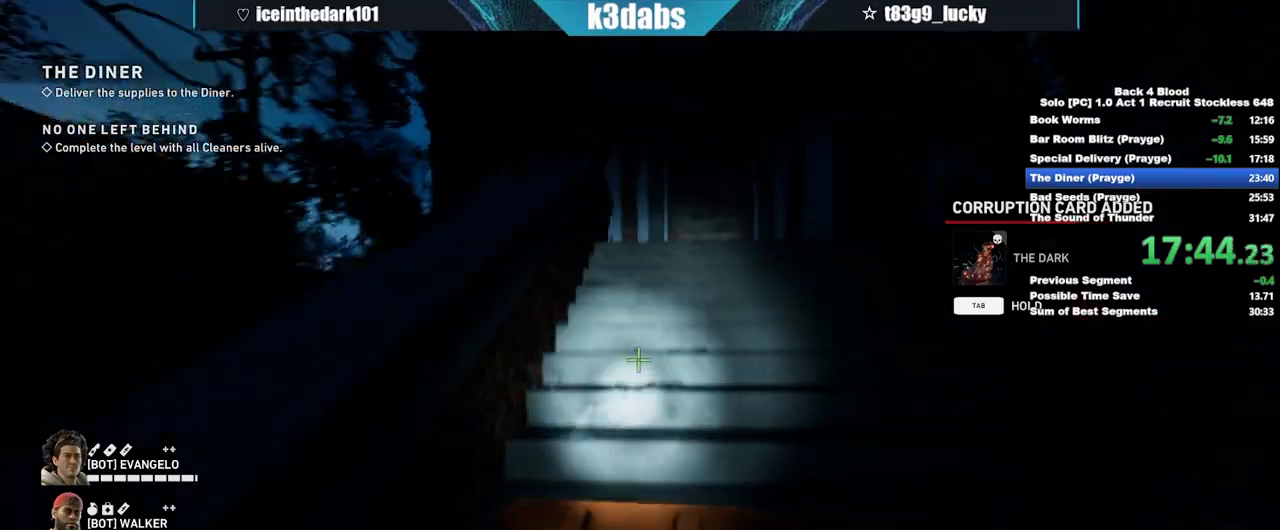
{"keys": ["shift", "w"], "mouse": [], "events": []}
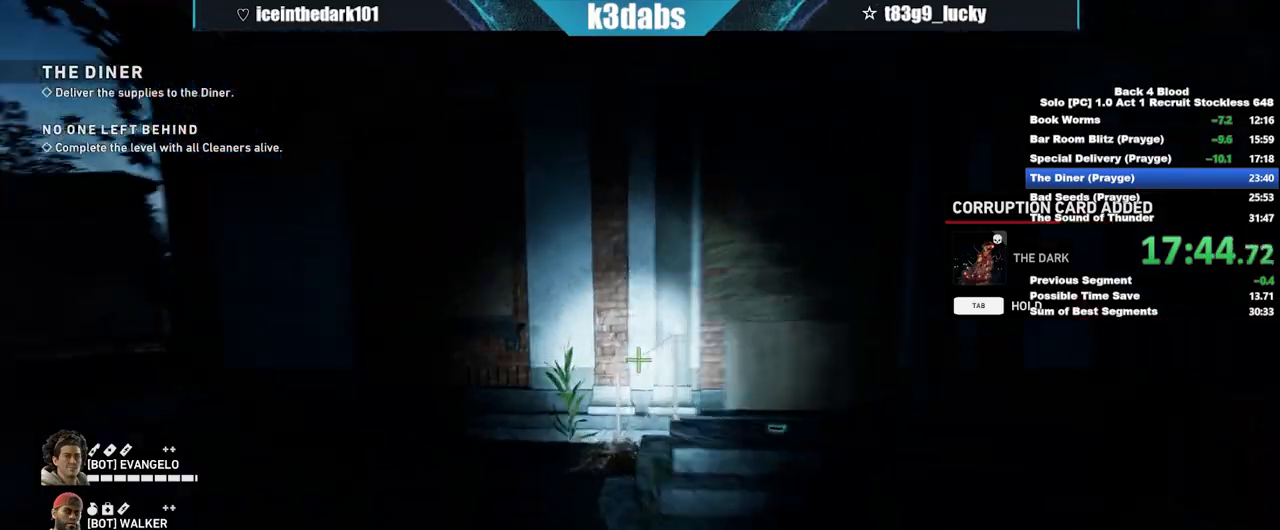
{"keys": ["shift", "w"], "mouse": [], "events": []}
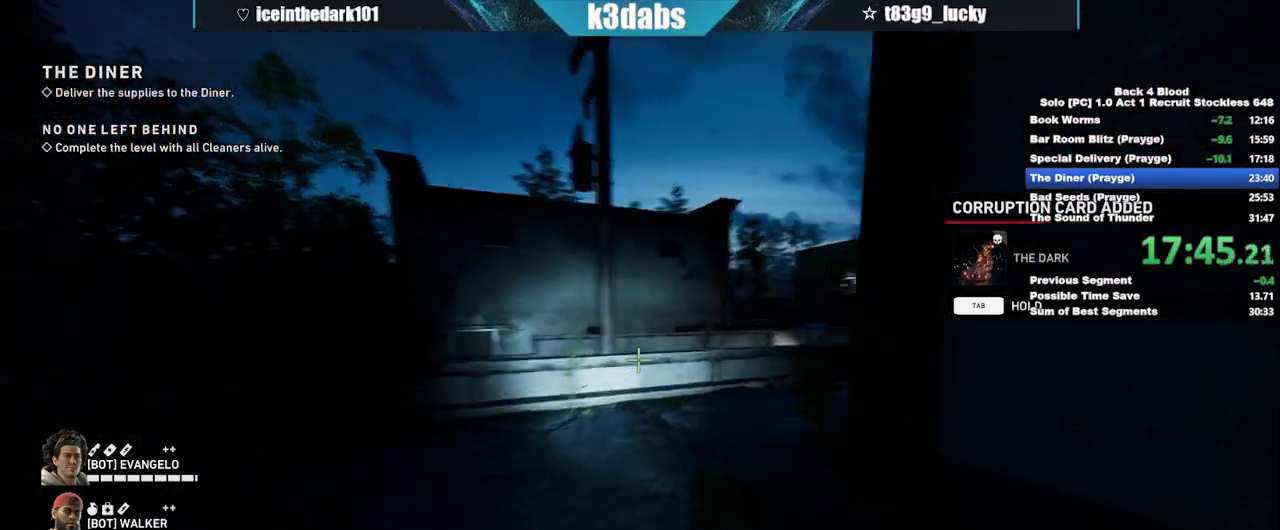
{"keys": ["shift", "w"], "mouse": [], "events": []}
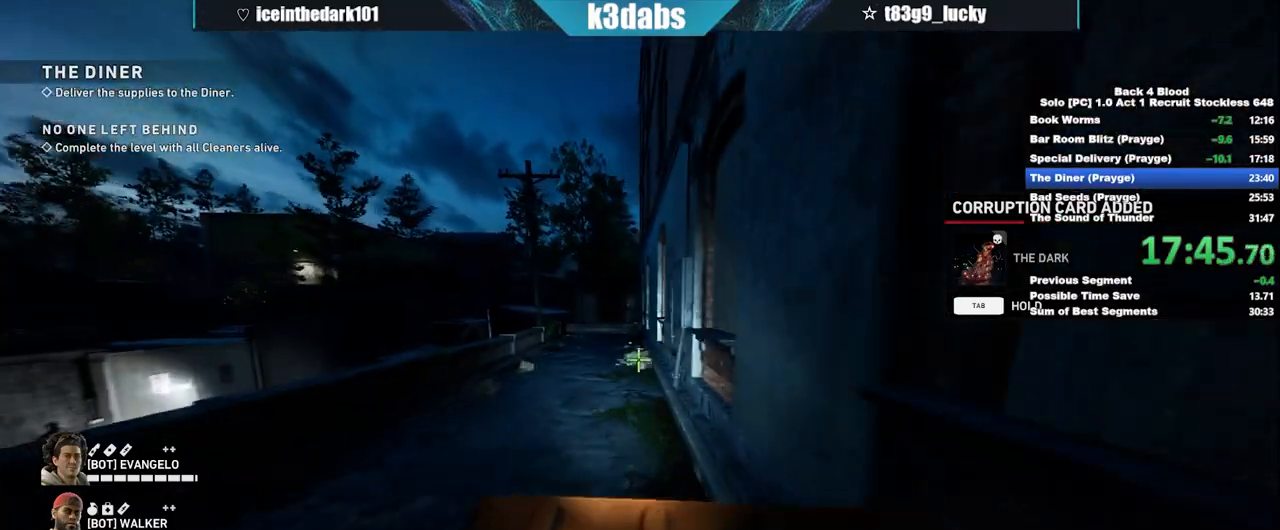
{"keys": ["shift", "w"], "mouse": [], "events": []}
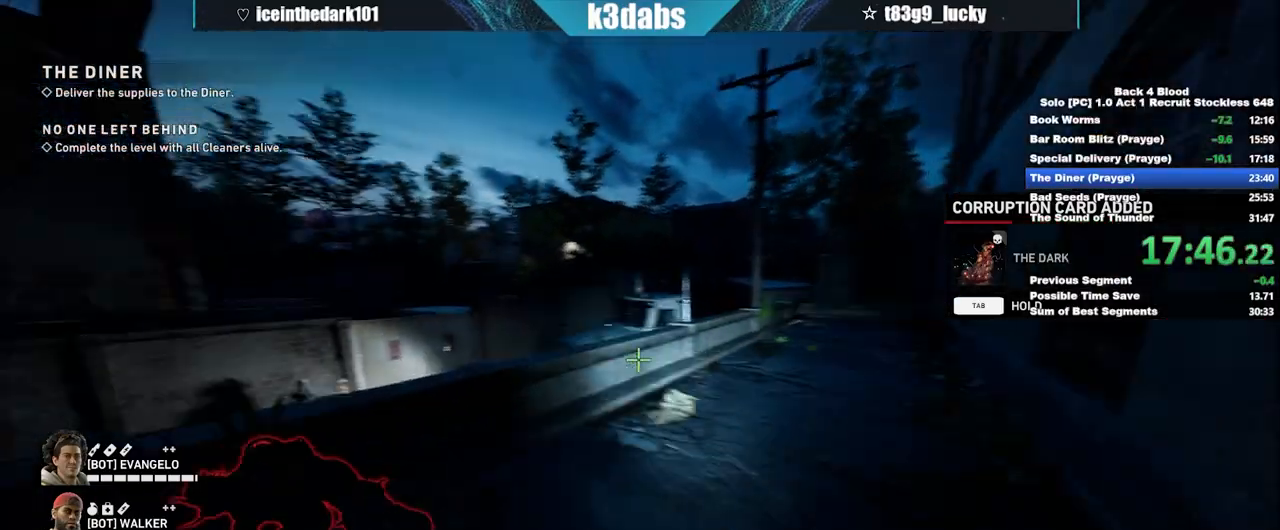
{"keys": ["e", "w"], "mouse": [], "events": [[100, "space", "down"], [133, "shift", "up"], [200, "space", "up"], [300, "e", "down"], [367, "e", "up"], [467, "e", "down"]]}
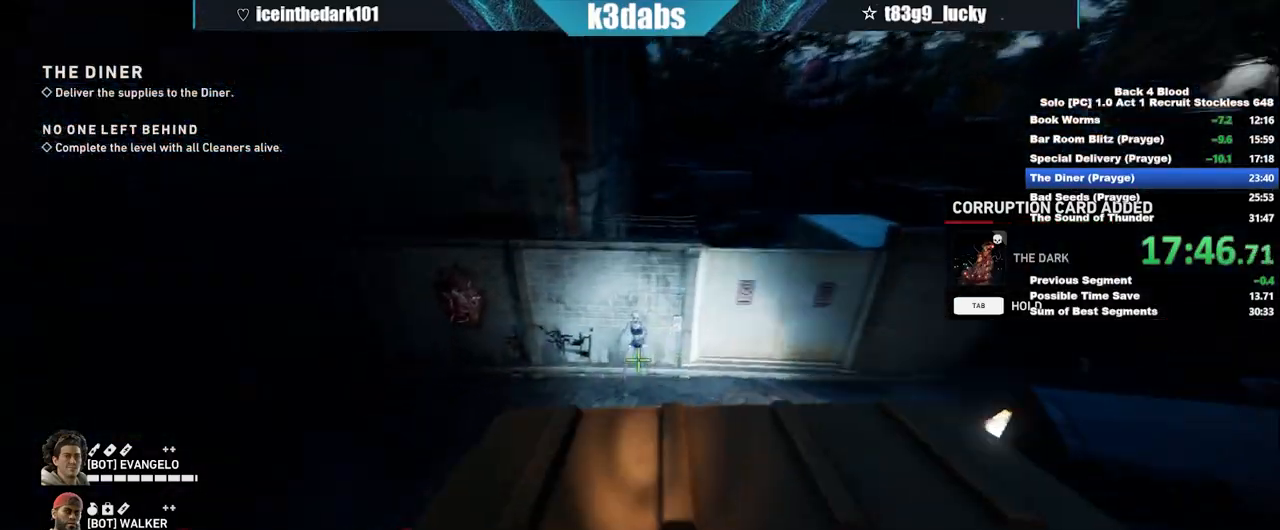
{"keys": ["e", "w"], "mouse": [], "events": [[34, "e", "up"], [100, "e", "down"], [167, "e", "up"], [200, "e", "down"], [301, "e", "up"], [334, "e", "down"], [401, "e", "up"], [501, "e", "down"]]}
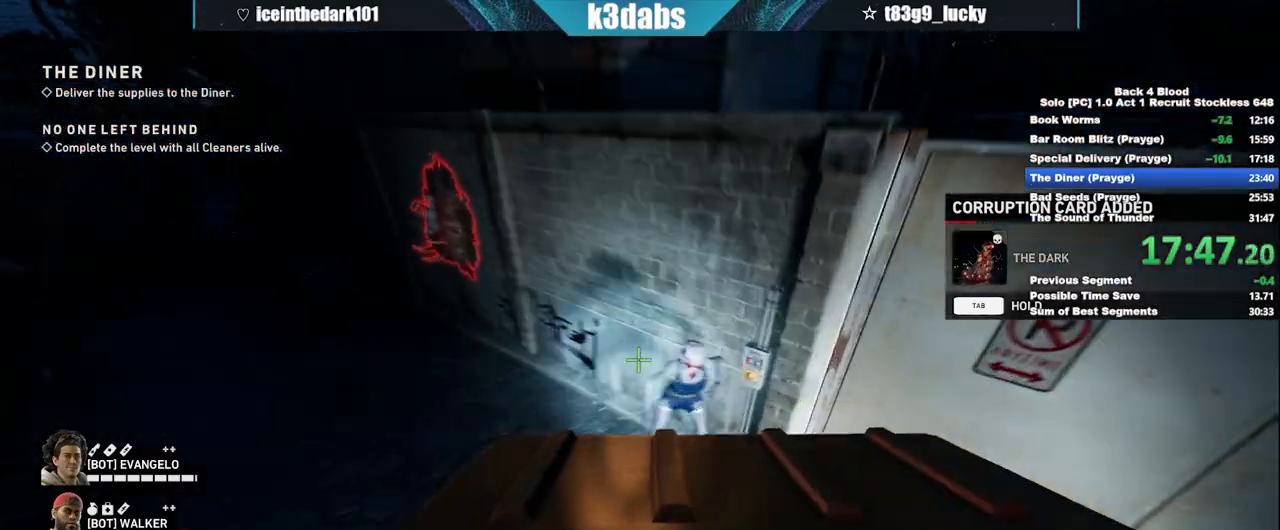
{"keys": ["shift", "w"], "mouse": []}
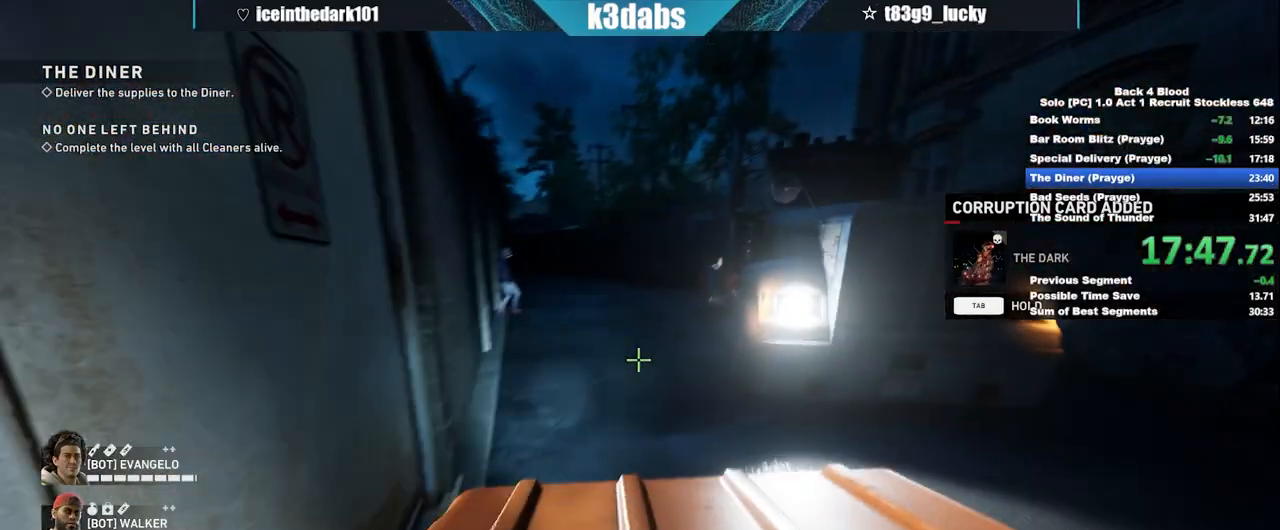
{"keys": ["shift", "w"], "mouse": [], "events": []}
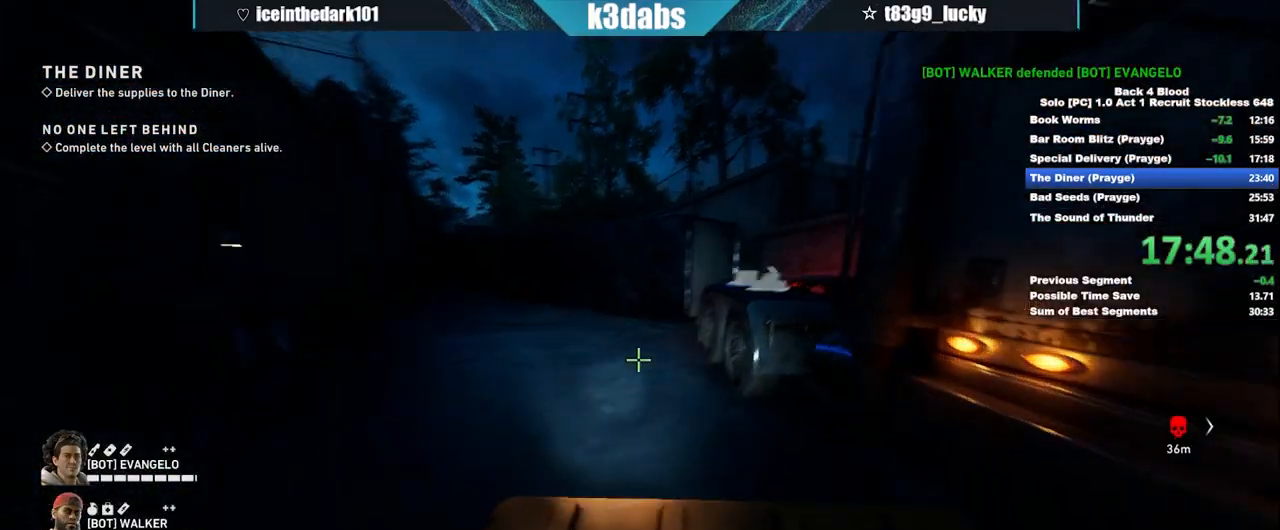
{"keys": ["space", "w"], "mouse": [], "events": [[267, "shift", "up"], [267, "space", "down"], [333, "space", "up"], [500, "space", "down"]]}
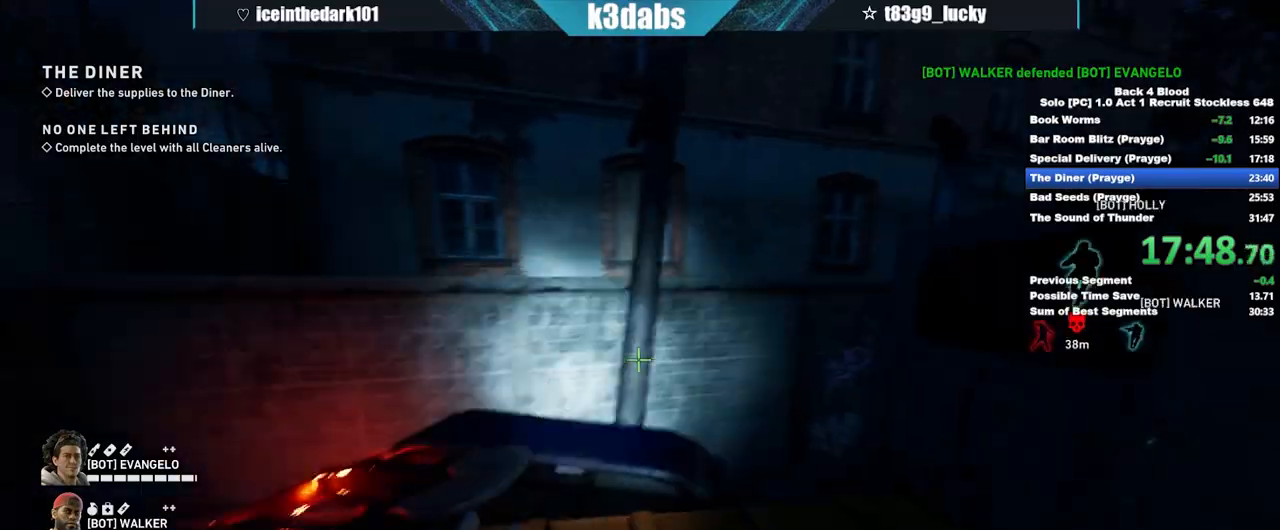
{"keys": ["space", "w"], "mouse": [], "events": [[67, "space", "up"], [301, "shift", "down"], [501, "shift", "up"], [501, "space", "down"]]}
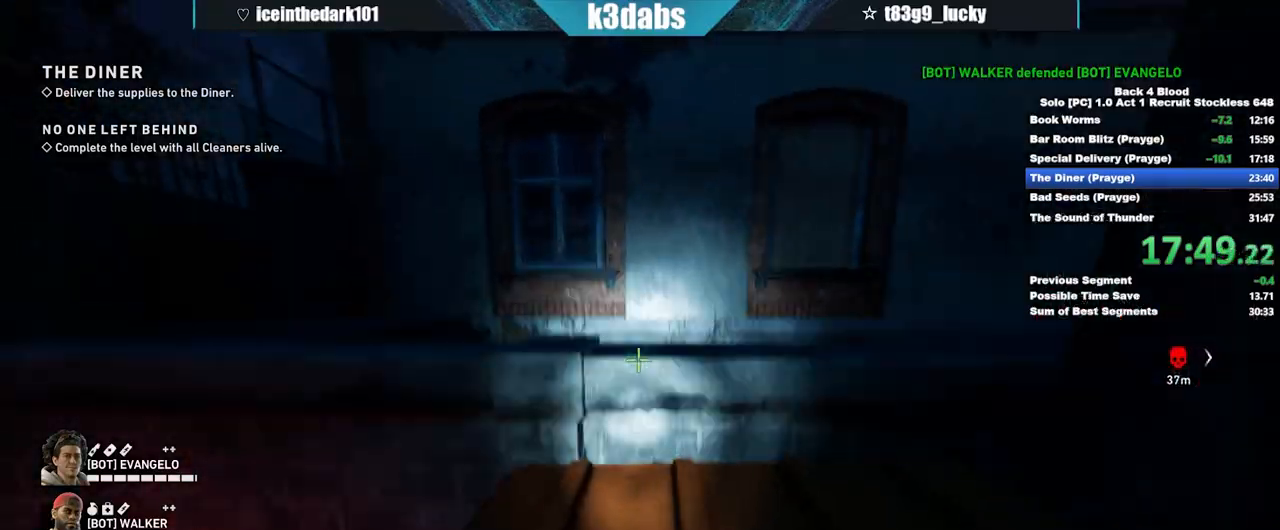
{"keys": ["a", "w"], "mouse": [], "events": [[67, "space", "up"], [167, "space", "down"], [233, "a", "down"], [267, "space", "up"]]}
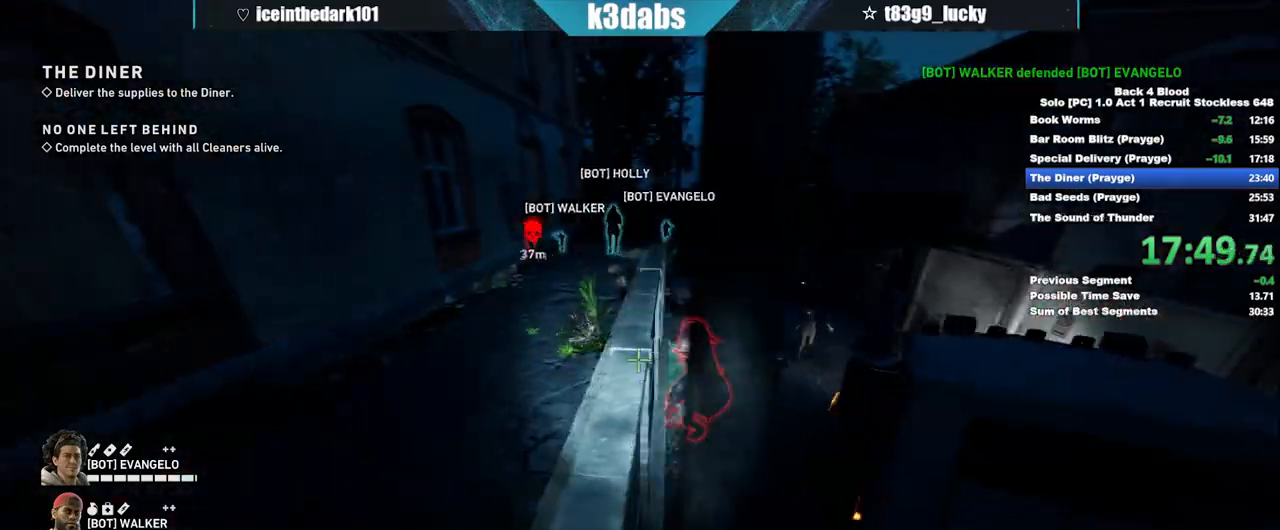
{"keys": ["w"], "mouse": [], "events": [[34, "1", "down"], [200, "1", "up"], [467, "a", "up"]]}
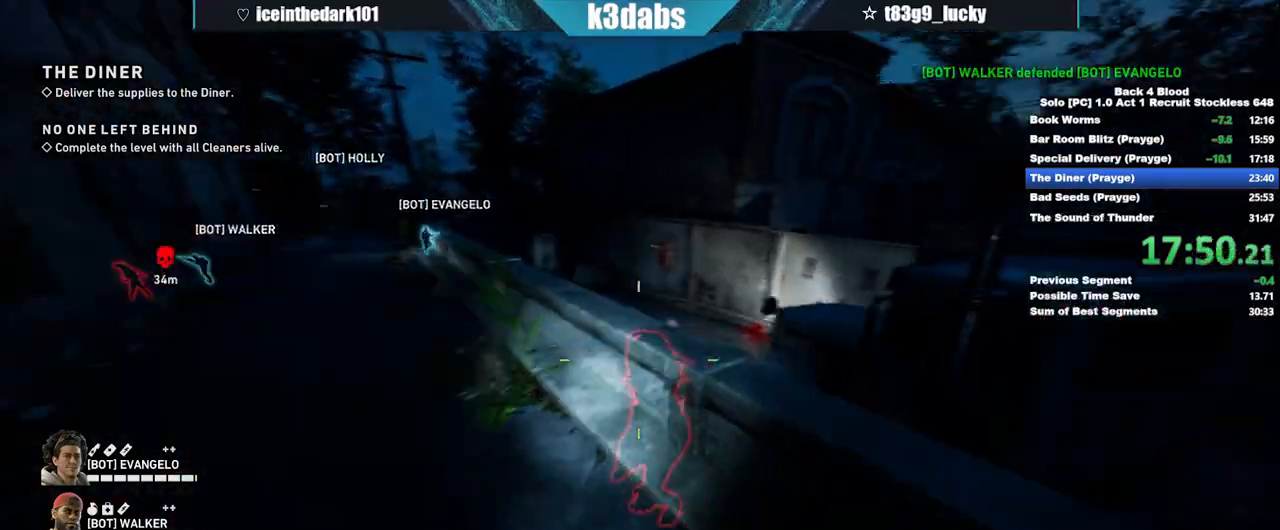
{"keys": [], "mouse": [], "events": [[67, "d", "down"], [134, "w", "up"], [234, "w", "down"], [301, "d", "up"], [367, "w", "up"], [434, "mouse_left", "down"], [468, "mouse_left", "up"]]}